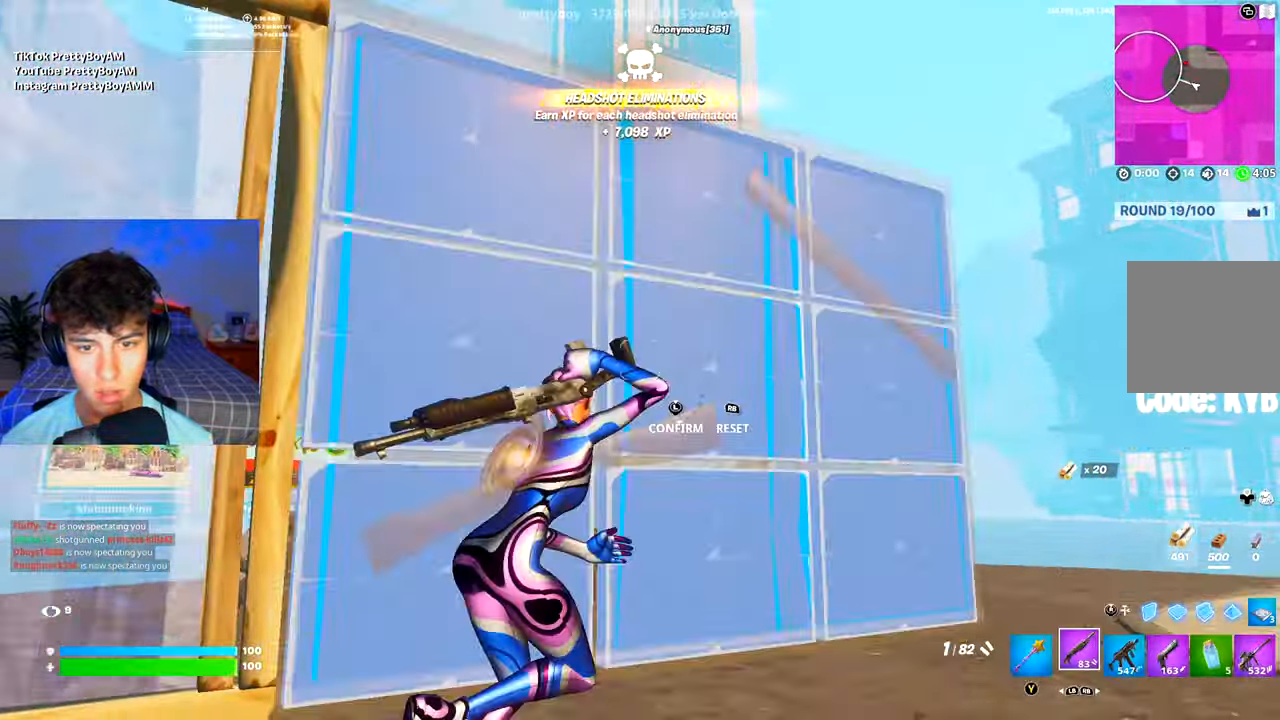
Gameplay with a controller (Xbox layout); each line is a JSON object with the inputs held at the frame after it. "events" lists button and stick changes between this image and that frame as [ms after this image, input, new state], when the widget could be followed in between.
{"buttons": [], "left_stick": "up-right", "right_stick": "up-left", "events": [[33, "R2", "down"], [33, "right_stick", "down-right"], [116, "L3", "up"], [116, "right_stick", "up-left"], [166, "R2", "up"], [166, "right_stick", "down-left"], [267, "R3", "down"], [333, "R3", "up"], [400, "L1", "down"], [400, "right_stick", "center"], [417, "R3", "down"], [467, "L1", "up"], [500, "R3", "up"], [500, "right_stick", "up-left"]]}
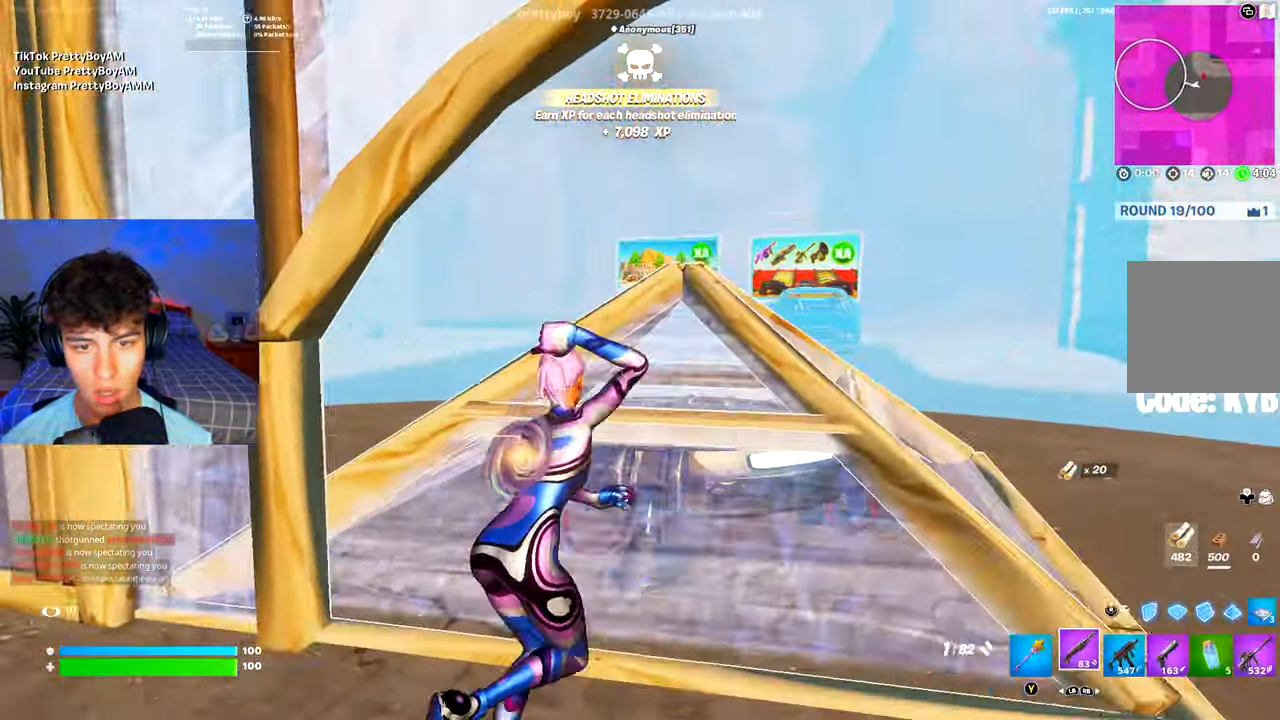
{"buttons": [], "left_stick": "right", "right_stick": "left", "events": [[317, "X", "down"], [317, "right_stick", "left"], [417, "X", "up"], [434, "left_stick", "right"]]}
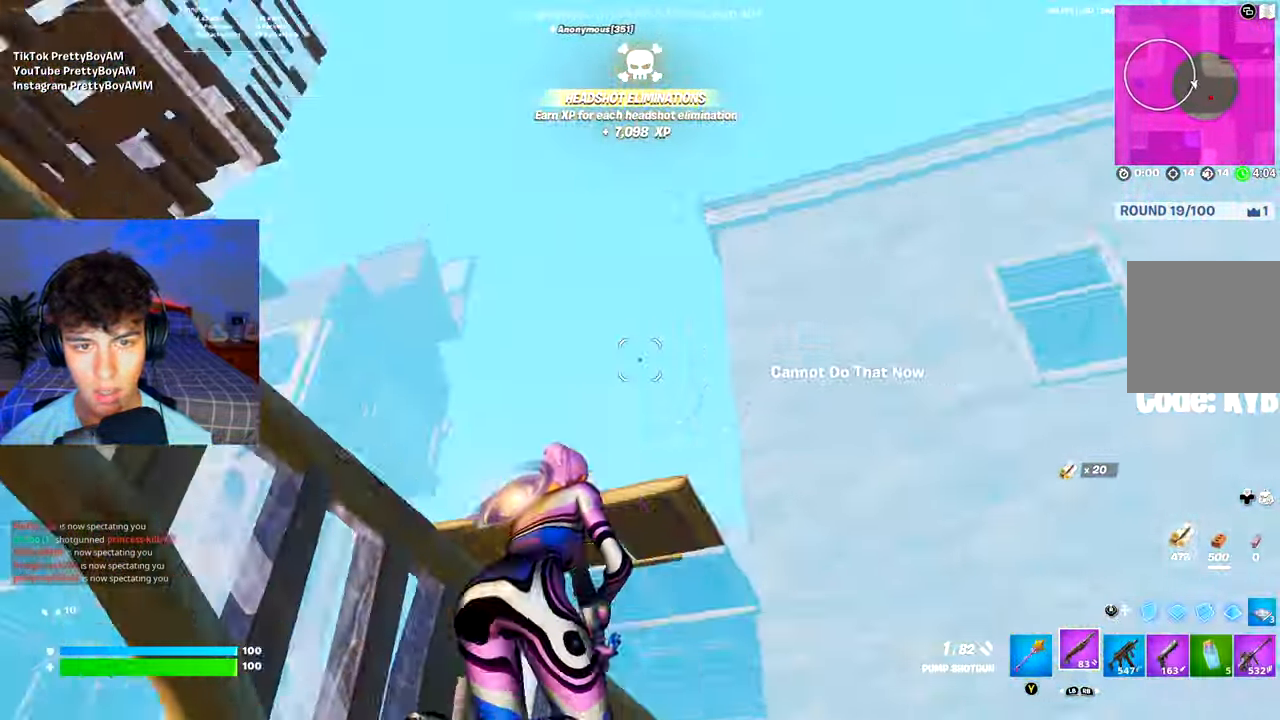
{"buttons": [], "left_stick": "center", "right_stick": "right", "events": [[16, "X", "down"], [116, "X", "up"], [200, "X", "down"], [283, "X", "up"], [283, "right_stick", "center"], [300, "left_stick", "center"], [383, "X", "down"], [467, "X", "up"], [467, "right_stick", "right"]]}
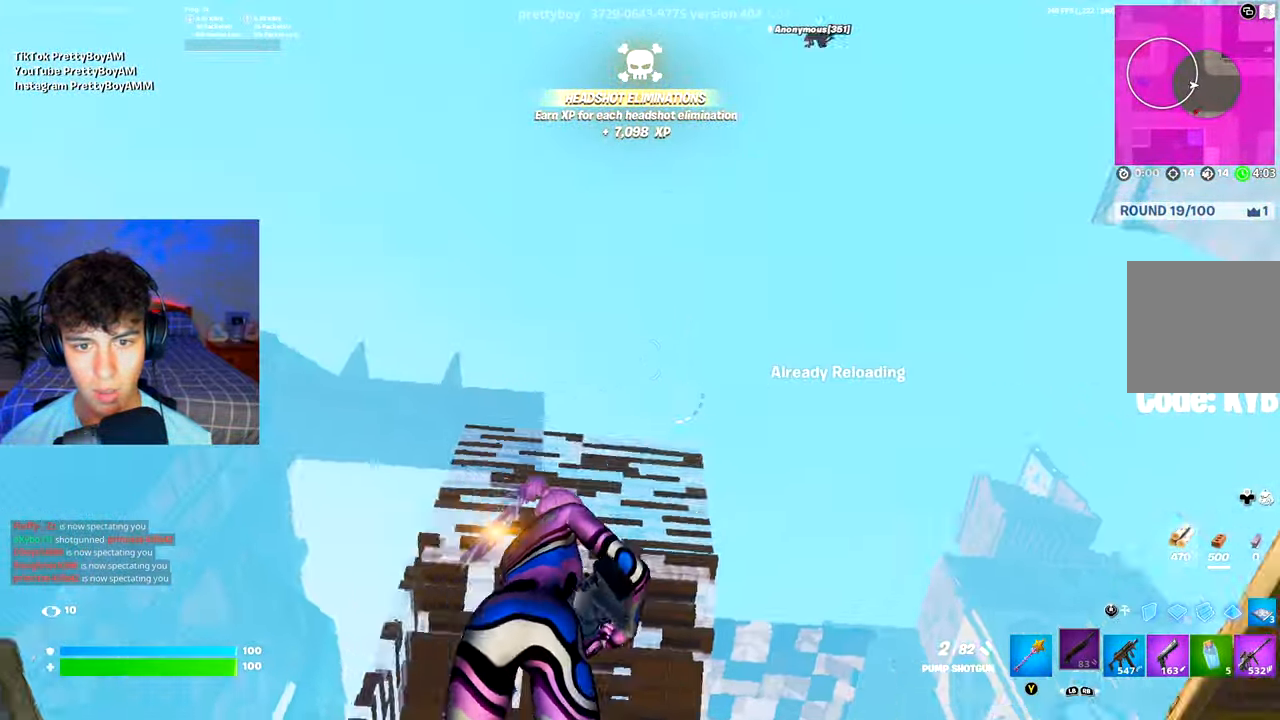
{"buttons": [], "left_stick": "down-left", "right_stick": "right", "events": [[84, "X", "down"], [100, "X", "up"], [117, "left_stick", "left"], [267, "L1", "down"], [317, "L1", "up"], [334, "right_stick", "center"], [451, "left_stick", "down"], [501, "left_stick", "down-left"], [501, "right_stick", "right"]]}
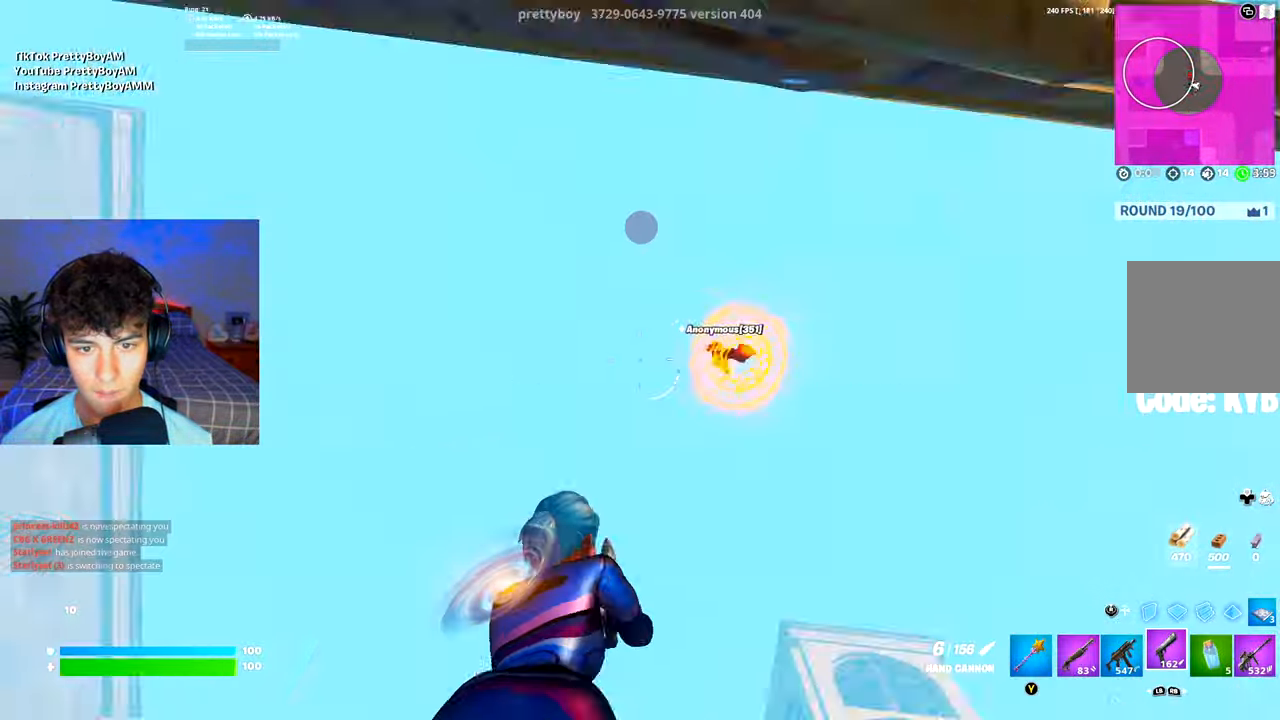
{"buttons": ["L2"], "left_stick": "down-left", "right_stick": "right", "events": [[16, "left_stick", "left"], [183, "right_stick", "down-right"], [200, "left_stick", "down-left"], [333, "right_stick", "center"], [383, "L2", "down"], [433, "right_stick", "right"]]}
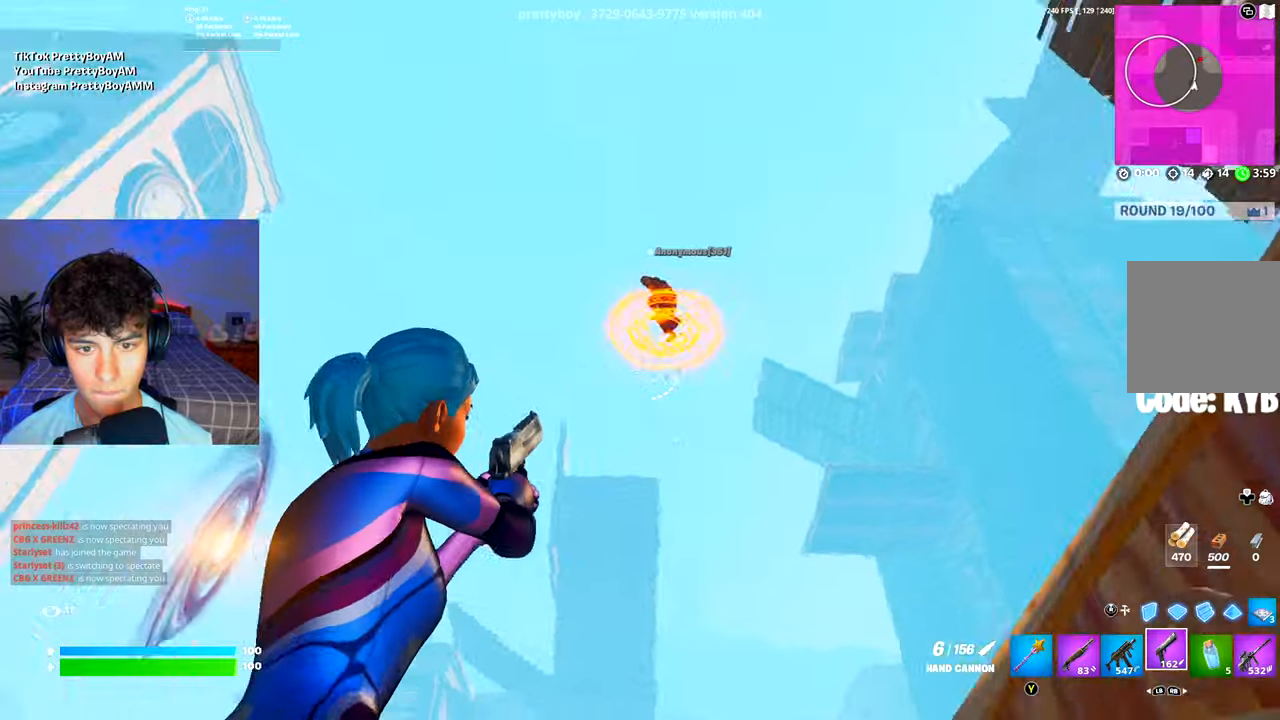
{"buttons": [], "left_stick": "left", "right_stick": "right", "events": [[117, "right_stick", "up-right"], [184, "R2", "down"], [234, "L2", "up"], [234, "left_stick", "left"], [234, "right_stick", "down"], [284, "R2", "up"], [417, "right_stick", "right"]]}
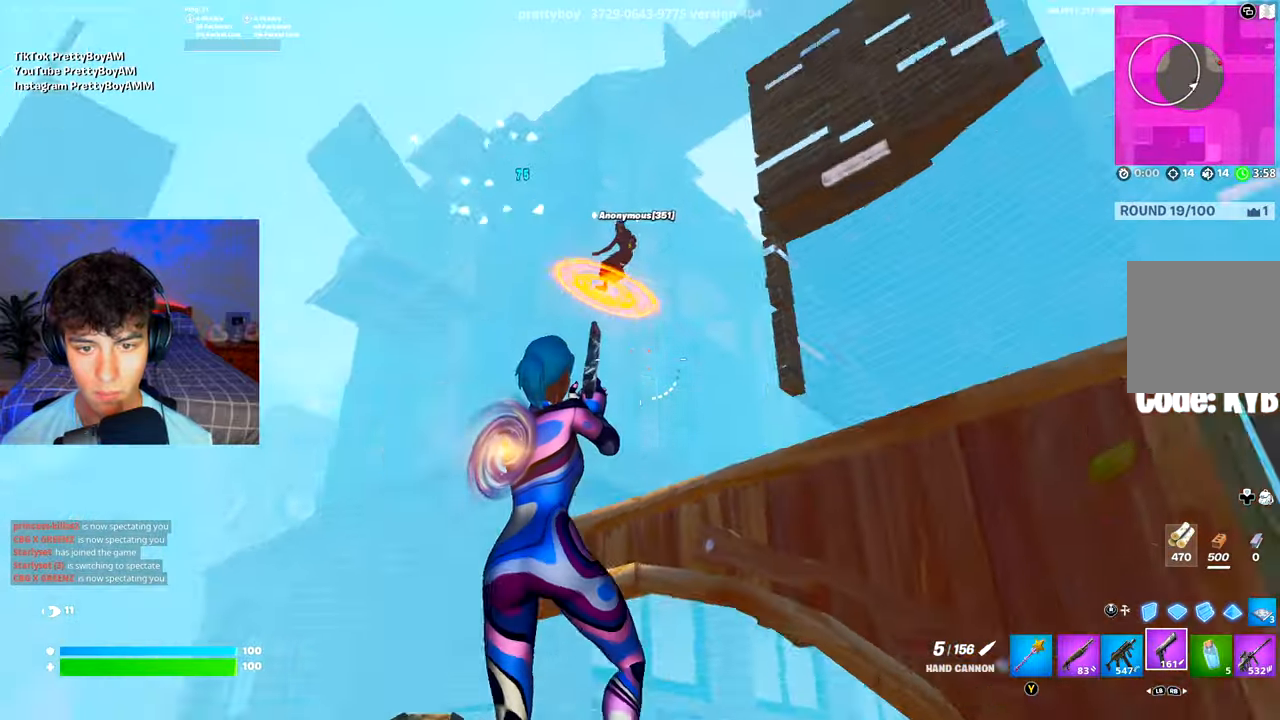
{"buttons": [], "left_stick": "down-left", "right_stick": "center", "events": [[100, "right_stick", "center"], [283, "L1", "down"], [367, "L1", "up"], [367, "left_stick", "up-left"], [417, "L1", "down"], [483, "left_stick", "down-left"], [500, "L1", "up"]]}
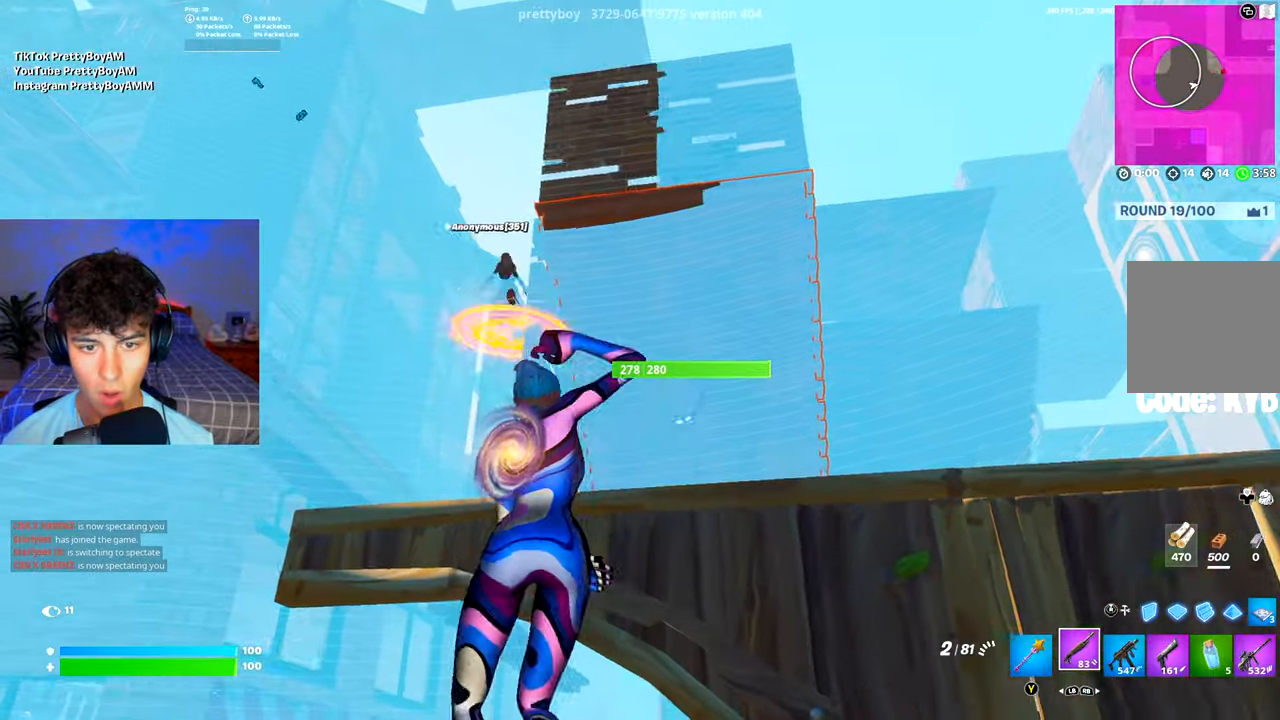
{"buttons": [], "left_stick": "up", "right_stick": "left", "events": [[167, "left_stick", "down-right"], [267, "right_stick", "left"], [484, "left_stick", "up"]]}
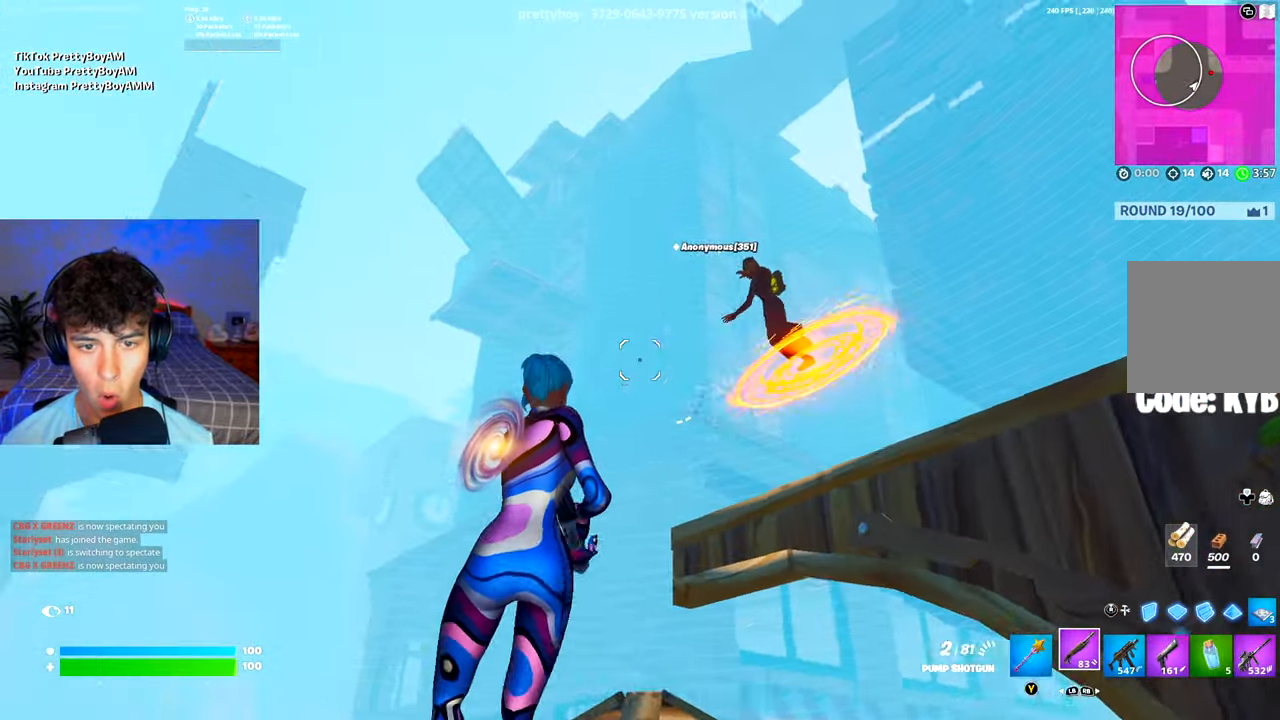
{"buttons": [], "left_stick": "down-right", "right_stick": "down-left", "events": [[17, "right_stick", "up-right"], [167, "left_stick", "up-left"], [167, "right_stick", "center"], [284, "right_stick", "left"], [384, "left_stick", "center"], [450, "left_stick", "down-right"], [467, "right_stick", "down-left"]]}
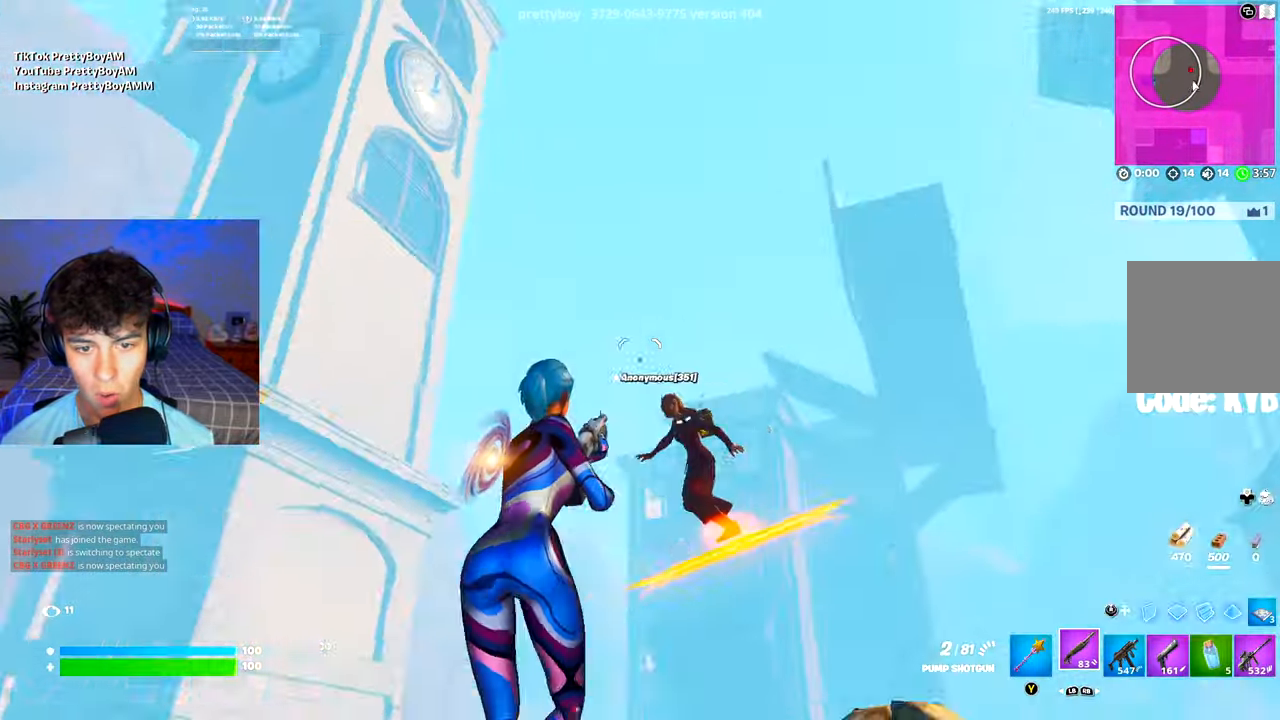
{"buttons": ["R2"], "left_stick": "up-left", "right_stick": "down", "events": [[50, "left_stick", "right"], [67, "R2", "down"], [134, "R3", "down"], [151, "right_stick", "down"], [184, "A", "down"], [267, "R3", "up"], [351, "right_stick", "up"], [367, "left_stick", "up-left"], [401, "A", "up"], [418, "right_stick", "left"], [501, "right_stick", "down"]]}
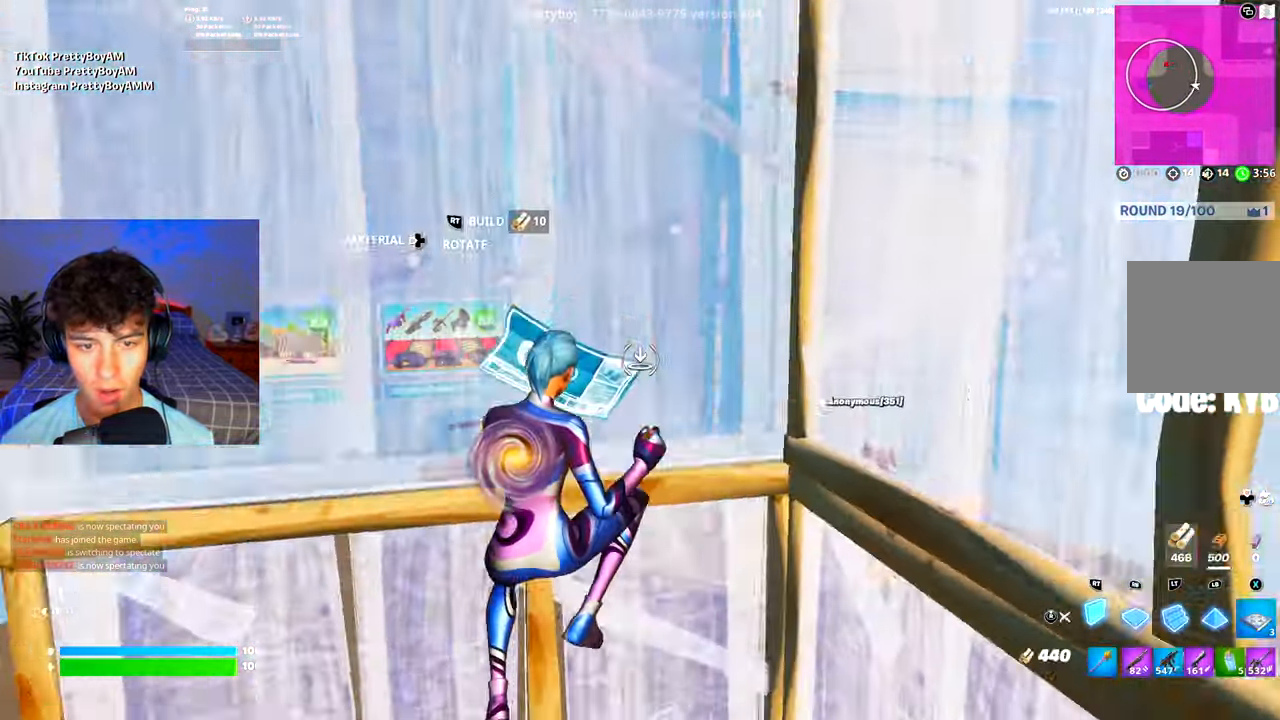
{"buttons": ["R2", "L3"], "left_stick": "up", "right_stick": "down-right", "events": [[50, "left_stick", "up-right"], [50, "right_stick", "center"], [83, "R2", "up"], [100, "R1", "down"], [133, "left_stick", "up"], [217, "R3", "down"], [233, "R1", "up"], [233, "R2", "down"], [284, "R3", "up"], [284, "right_stick", "left"], [334, "R2", "up"], [450, "L3", "down"], [484, "R2", "down"], [500, "right_stick", "down-right"]]}
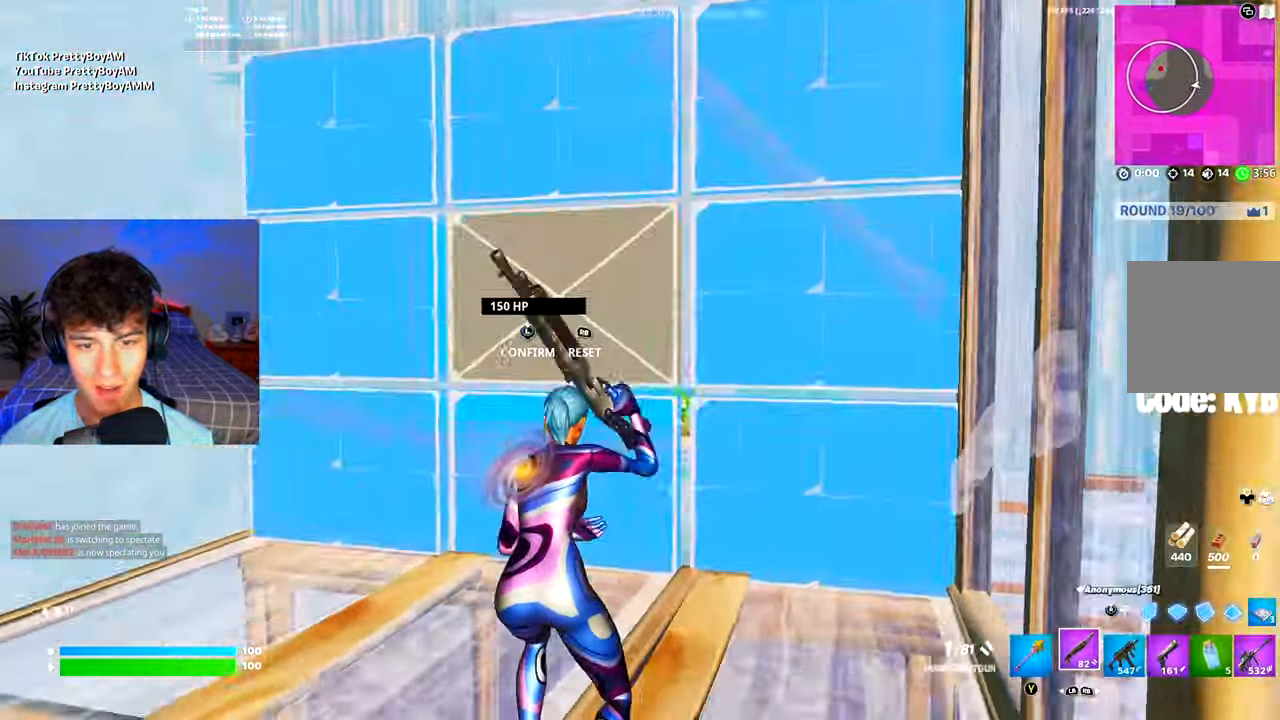
{"buttons": [], "left_stick": "up-right", "right_stick": "center", "events": [[67, "right_stick", "up"], [84, "L3", "up"], [134, "R2", "up"], [134, "right_stick", "left"], [184, "right_stick", "down"], [201, "left_stick", "up-right"], [301, "right_stick", "down-right"], [468, "right_stick", "center"]]}
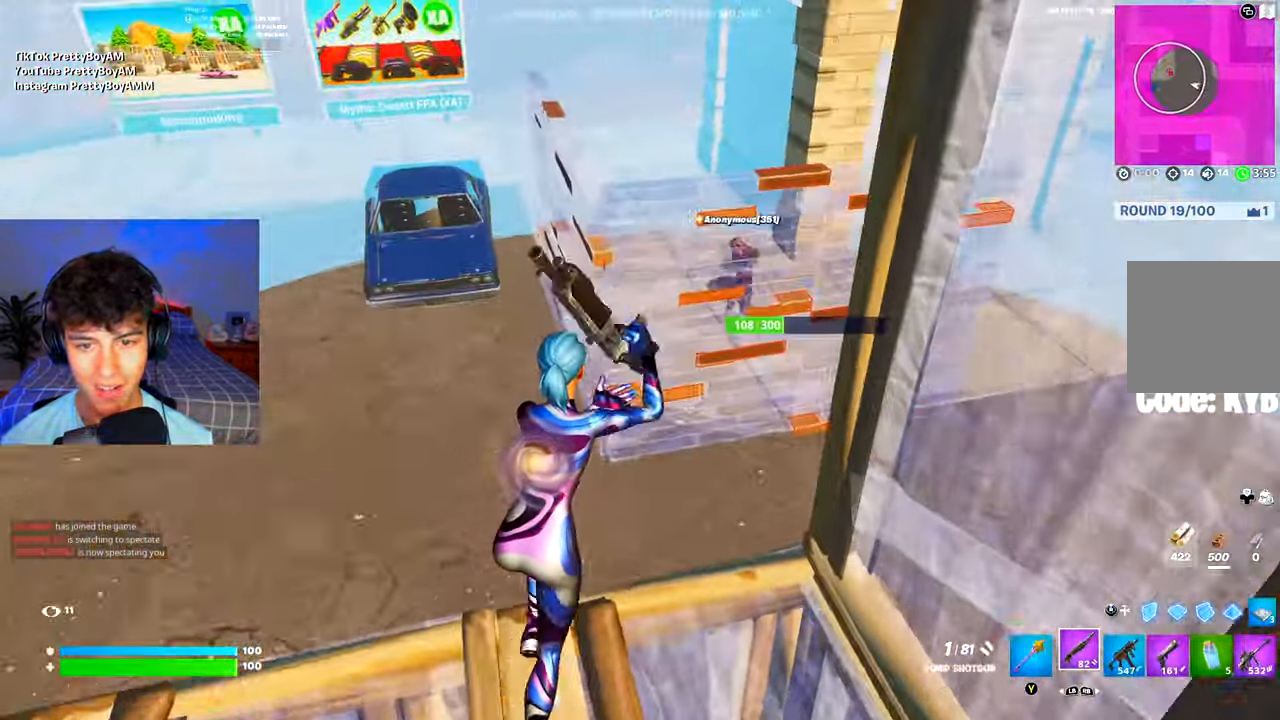
{"buttons": [], "left_stick": "down-right", "right_stick": "down-left", "events": [[100, "A", "down"], [200, "A", "up"], [217, "left_stick", "up"], [384, "right_stick", "down-left"], [400, "left_stick", "right"], [500, "left_stick", "down-right"]]}
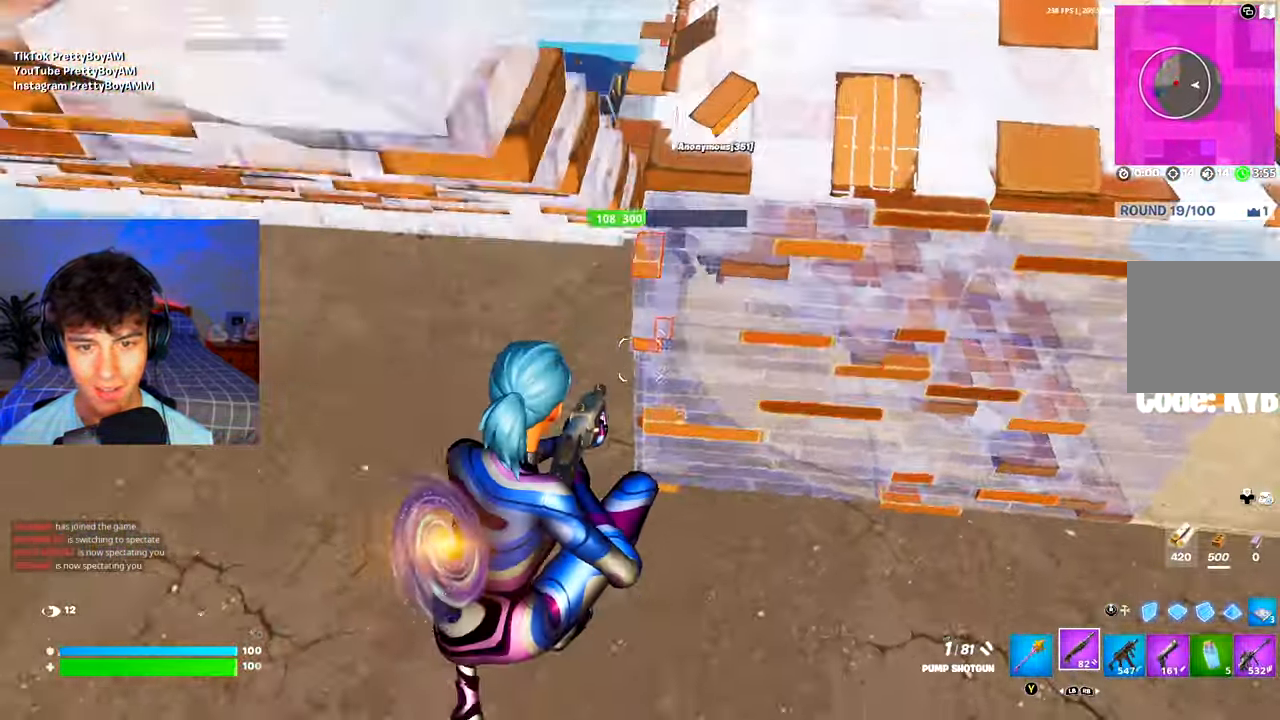
{"buttons": [], "left_stick": "up", "right_stick": "up"}
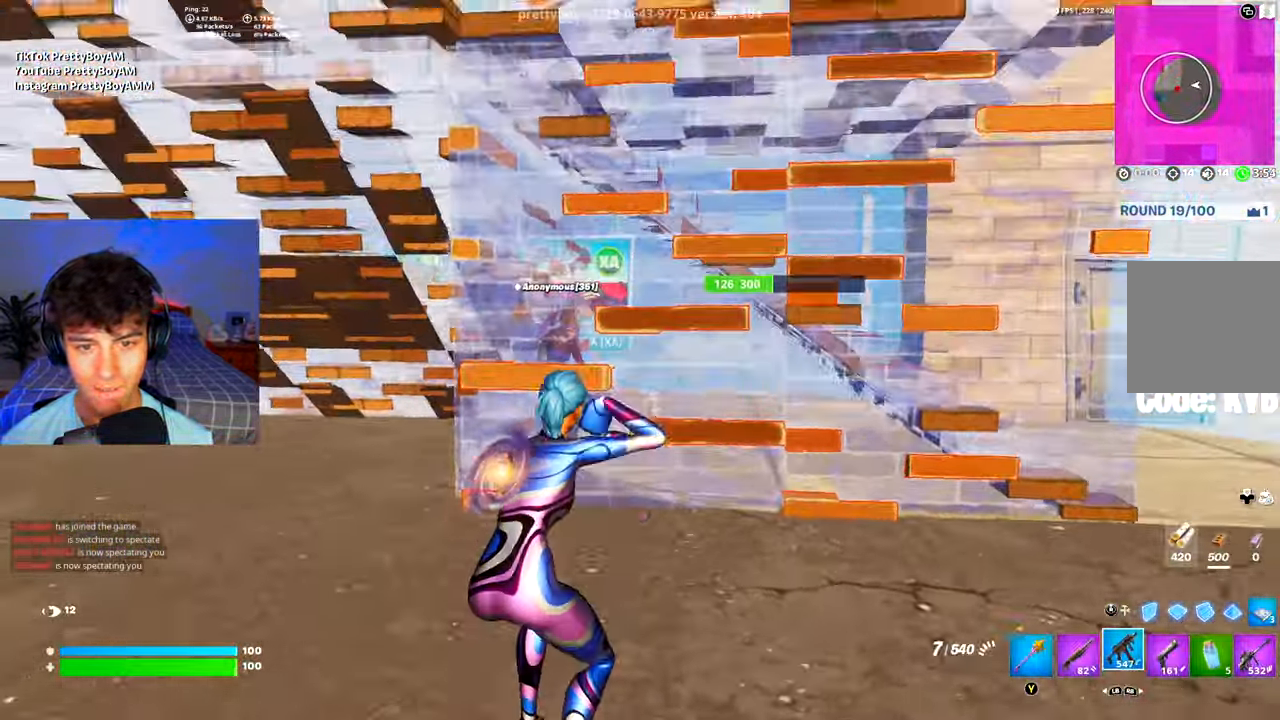
{"buttons": ["R2"], "left_stick": "up", "right_stick": "center"}
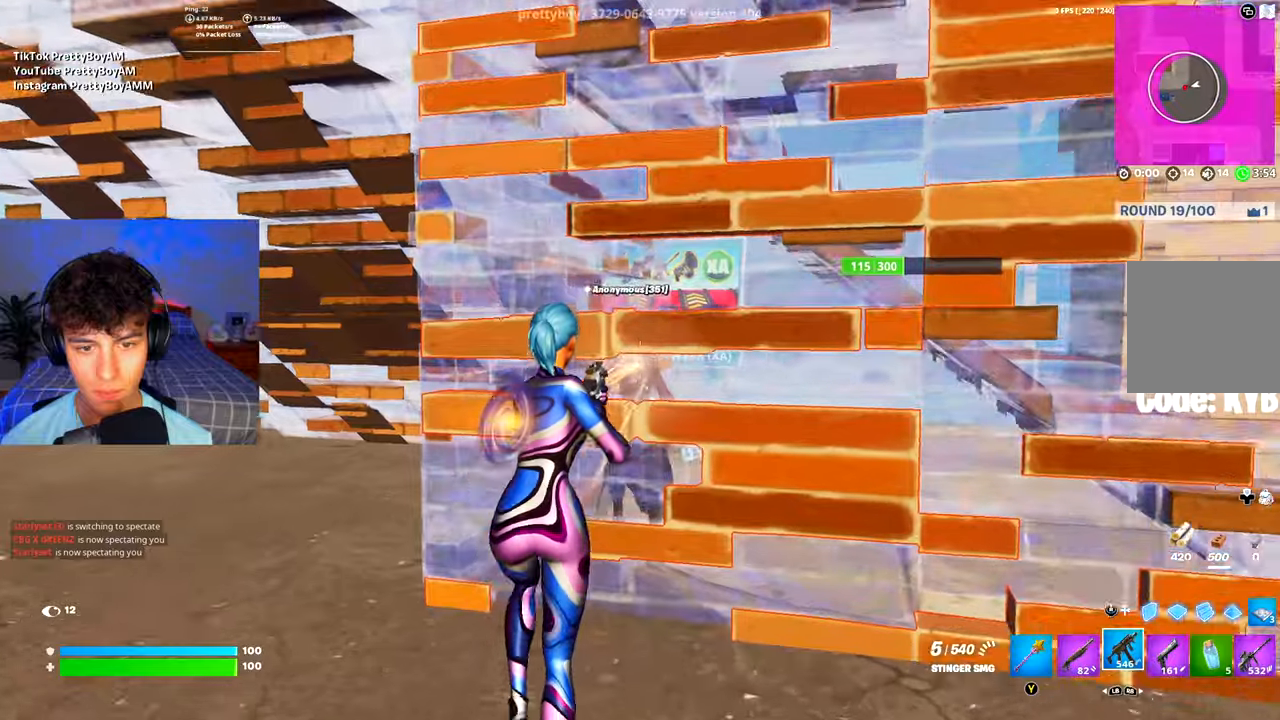
{"buttons": ["R2"], "left_stick": "up-left", "right_stick": "left", "events": [[251, "left_stick", "up-left"], [317, "right_stick", "down-right"], [434, "right_stick", "center"], [501, "right_stick", "left"]]}
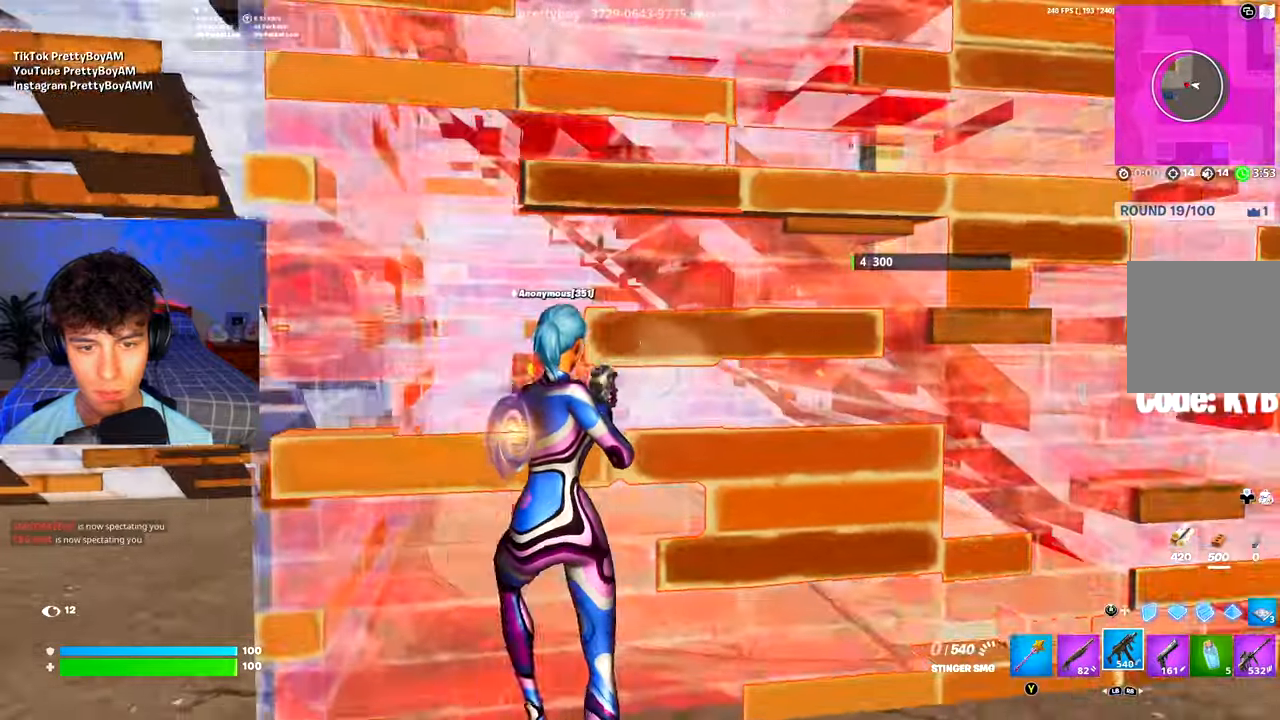
{"buttons": ["Y"], "left_stick": "down-right", "right_stick": "center", "events": [[17, "left_stick", "left"], [67, "L1", "down"], [67, "right_stick", "center"], [83, "R2", "up"], [133, "L1", "up"], [317, "left_stick", "down-right"], [467, "Y", "down"]]}
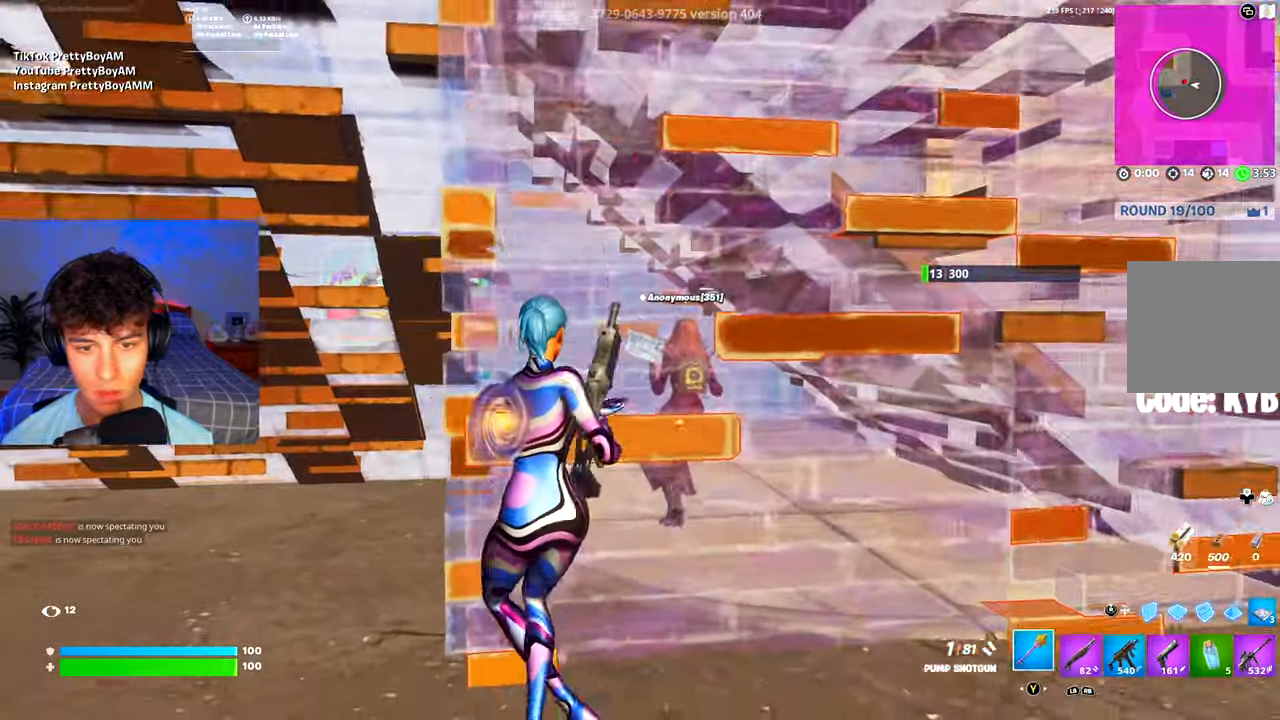
{"buttons": ["R2"], "left_stick": "down-left", "right_stick": "center", "events": [[34, "R2", "down"], [34, "Y", "up"], [84, "B", "down"], [151, "B", "up"], [217, "A", "down"], [267, "left_stick", "down"], [317, "A", "up"], [451, "left_stick", "down-left"]]}
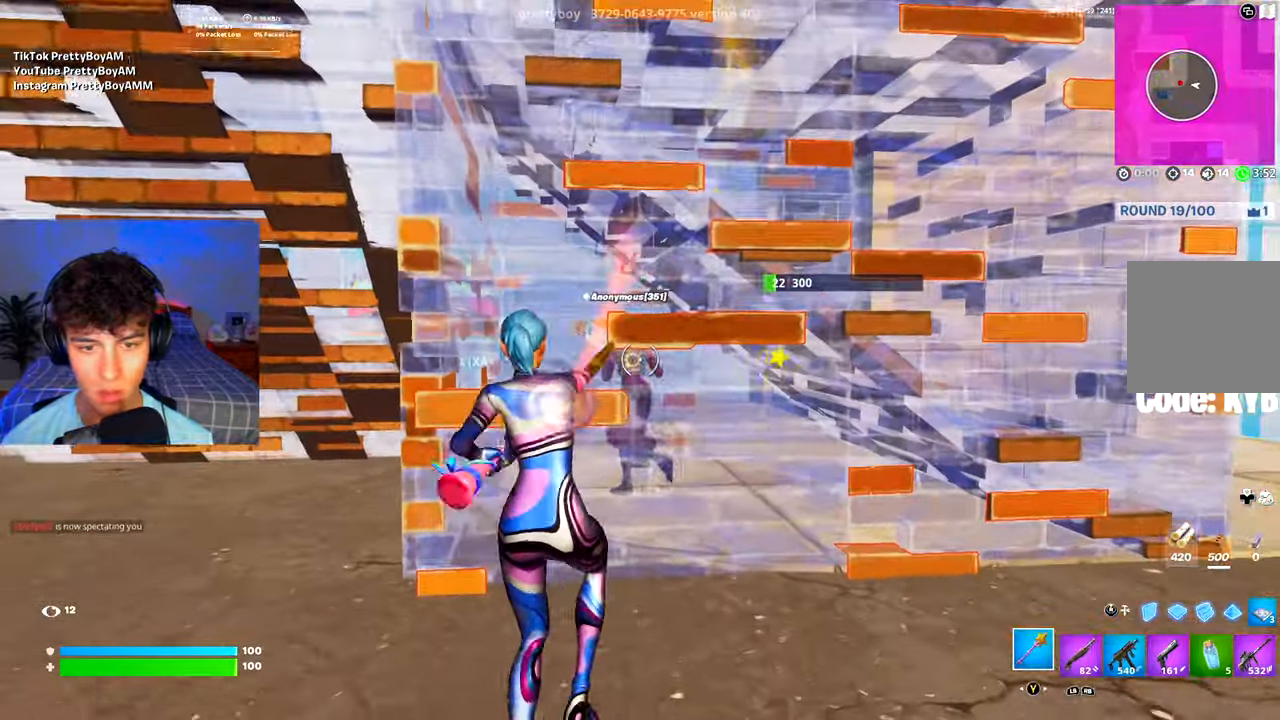
{"buttons": ["L3"], "left_stick": "up-left", "right_stick": "center", "events": [[67, "R3", "down"], [117, "R3", "up"], [150, "left_stick", "up-left"], [167, "R3", "down"], [233, "R3", "up"], [300, "R1", "down"], [317, "R2", "up"], [367, "L3", "down"], [367, "R1", "up"], [467, "R2", "down"], [500, "R2", "up"]]}
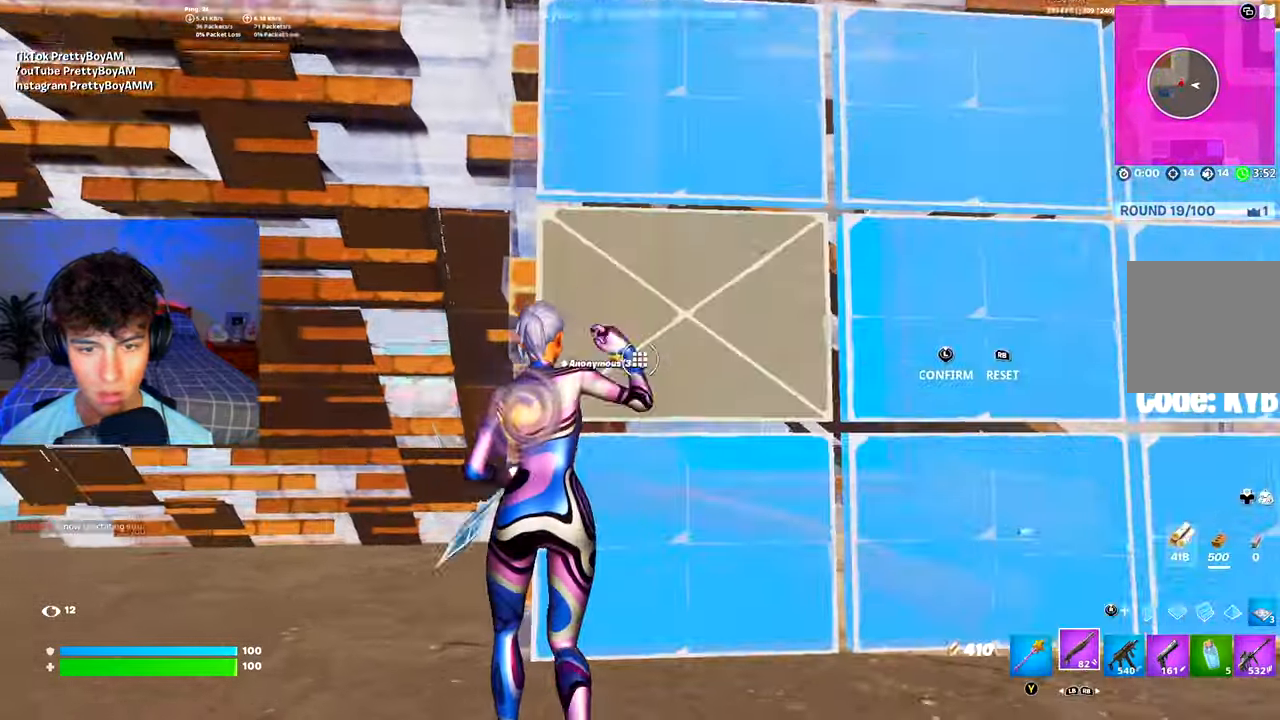
{"buttons": ["L2"], "left_stick": "down", "right_stick": "center", "events": [[17, "L3", "up"], [134, "left_stick", "right"], [317, "L2", "down"], [317, "left_stick", "down-right"], [434, "left_stick", "down"]]}
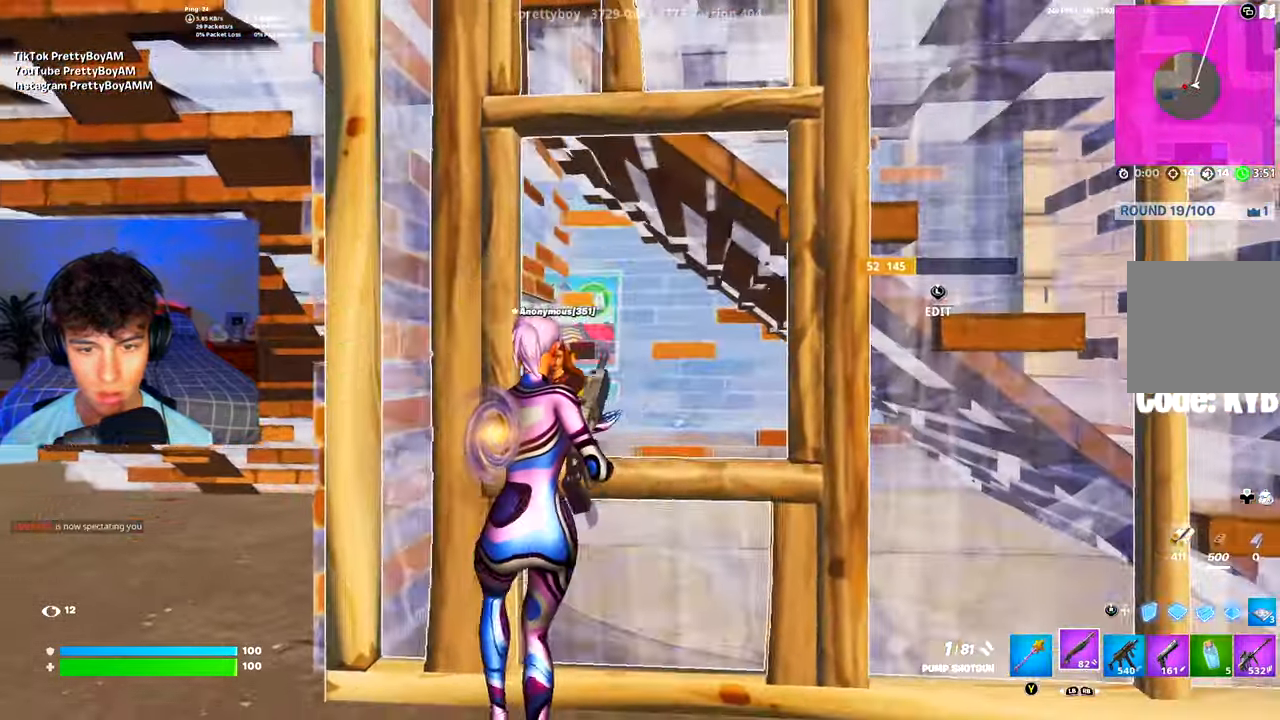
{"buttons": ["L3"], "left_stick": "down", "right_stick": "down", "events": [[117, "right_stick", "left"], [183, "L2", "up"], [200, "R2", "down"], [217, "right_stick", "up"], [284, "right_stick", "up-left"], [334, "R2", "up"], [434, "L3", "down"], [450, "right_stick", "down"]]}